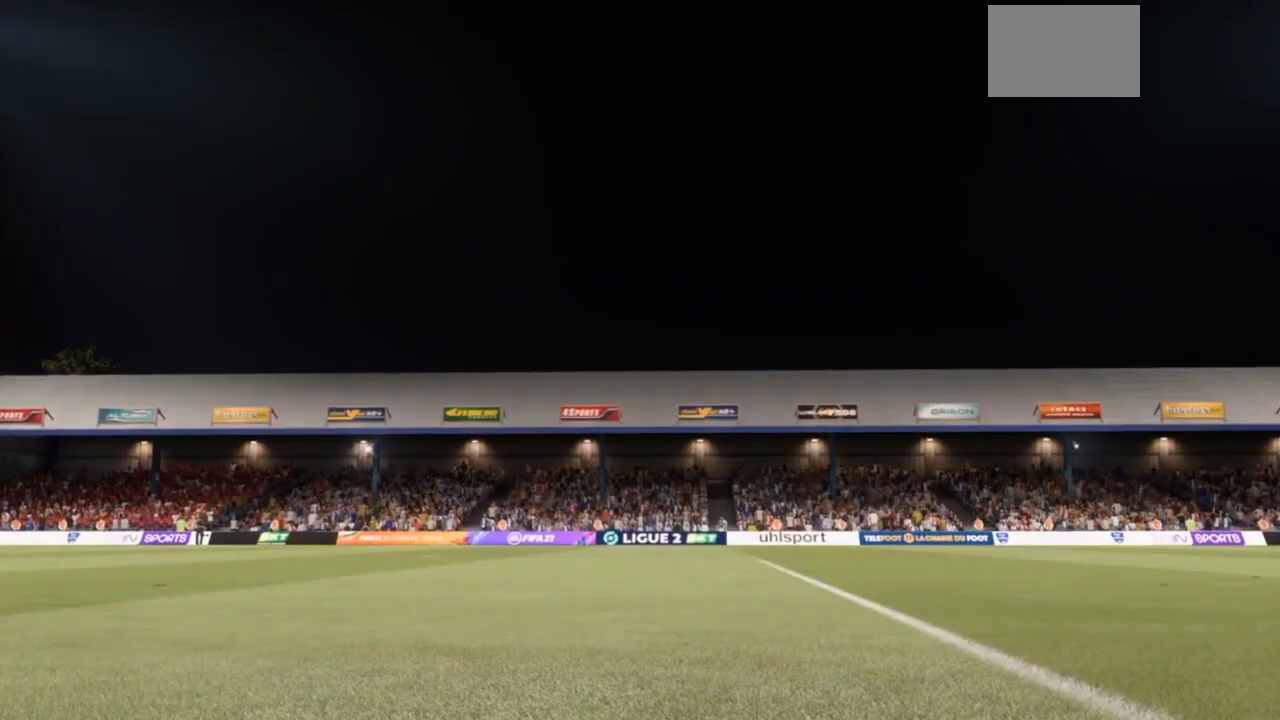
Gameplay with a controller (PlayStation layout); each line is a JSON object with the inputs held at the frame after it. "events" lists button and stick changes between this image and that frame as [ms after this image, input, new state], when the widget could be followed in between. Not read: L3.
{"buttons": [], "left_stick": "center", "right_stick": "center", "events": []}
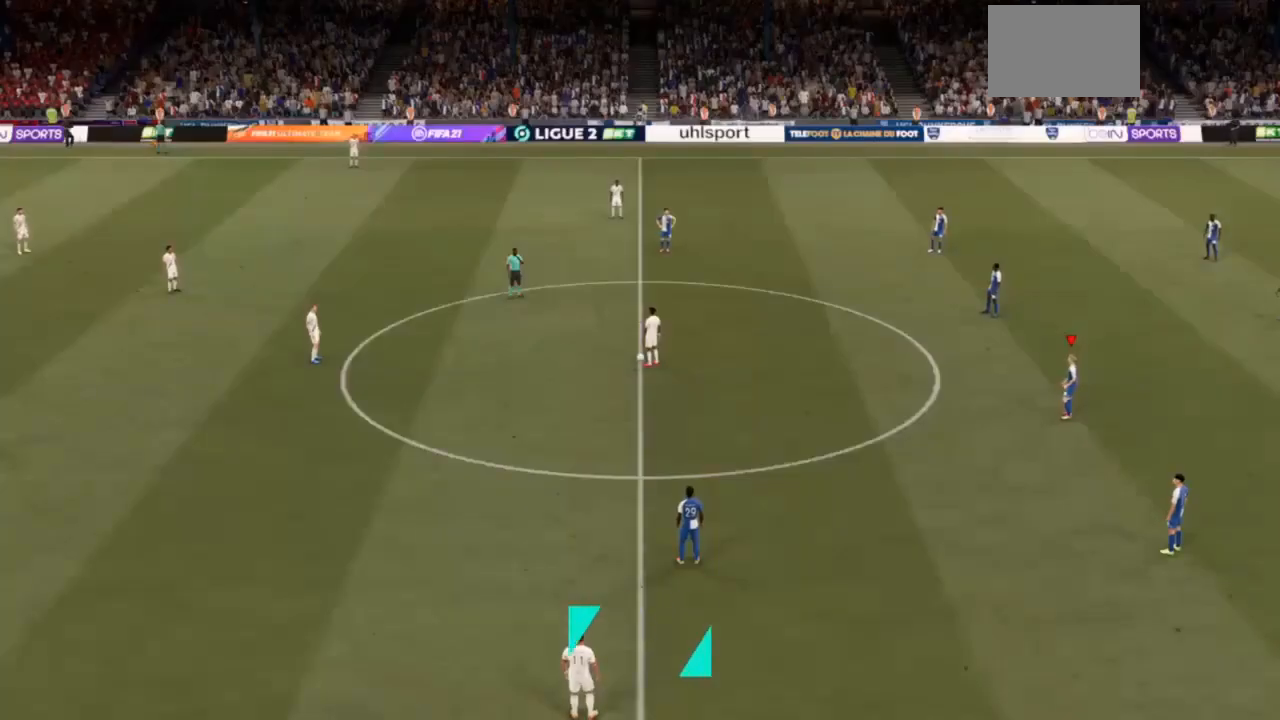
{"buttons": ["R3"], "left_stick": "center", "right_stick": "down-left", "events": [[367, "R3", "down"], [400, "right_stick", "down-left"]]}
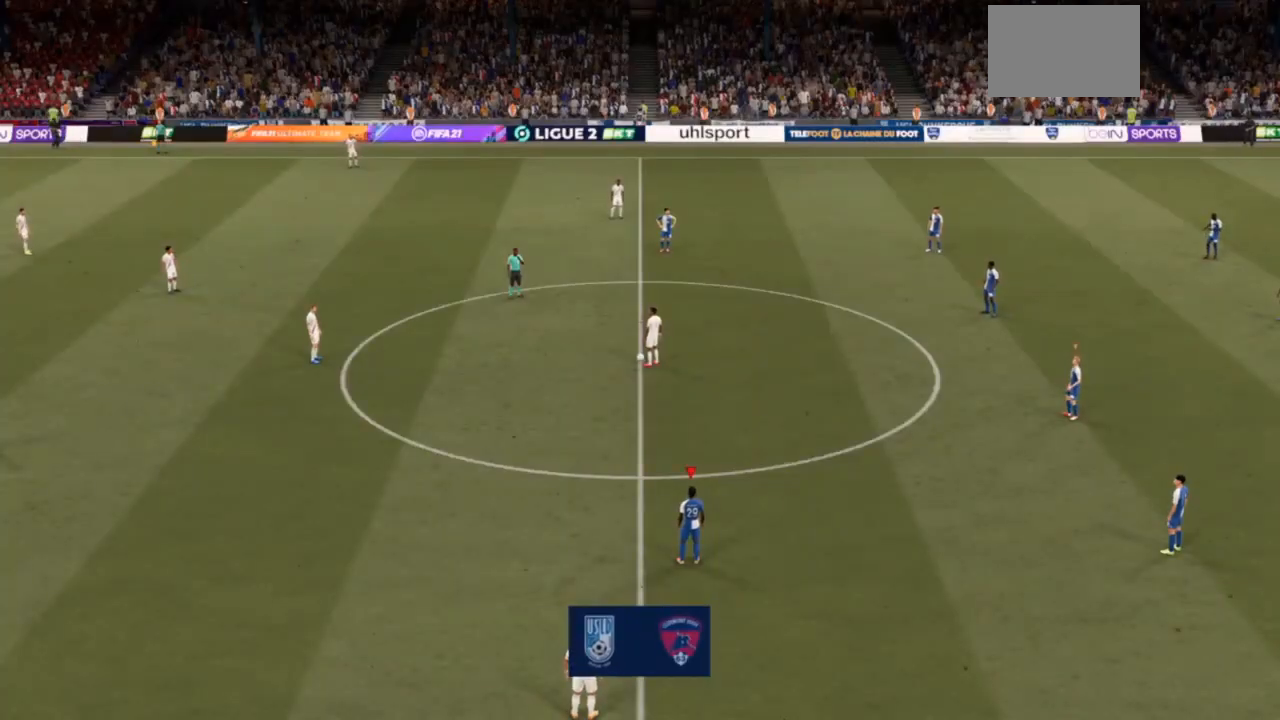
{"buttons": ["R2"], "left_stick": "up-left", "right_stick": "center", "events": [[33, "R3", "up"], [33, "right_stick", "center"], [133, "left_stick", "up-left"], [333, "R2", "down"]]}
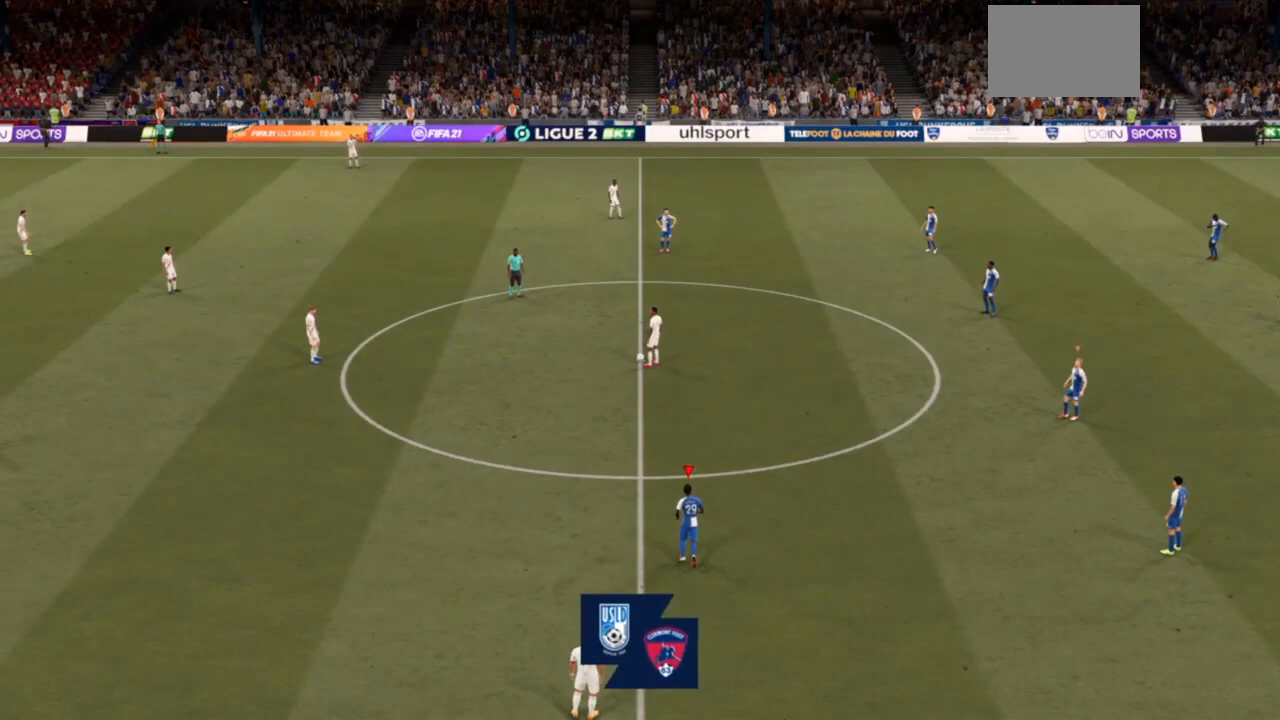
{"buttons": ["R2"], "left_stick": "up-left", "right_stick": "center", "events": []}
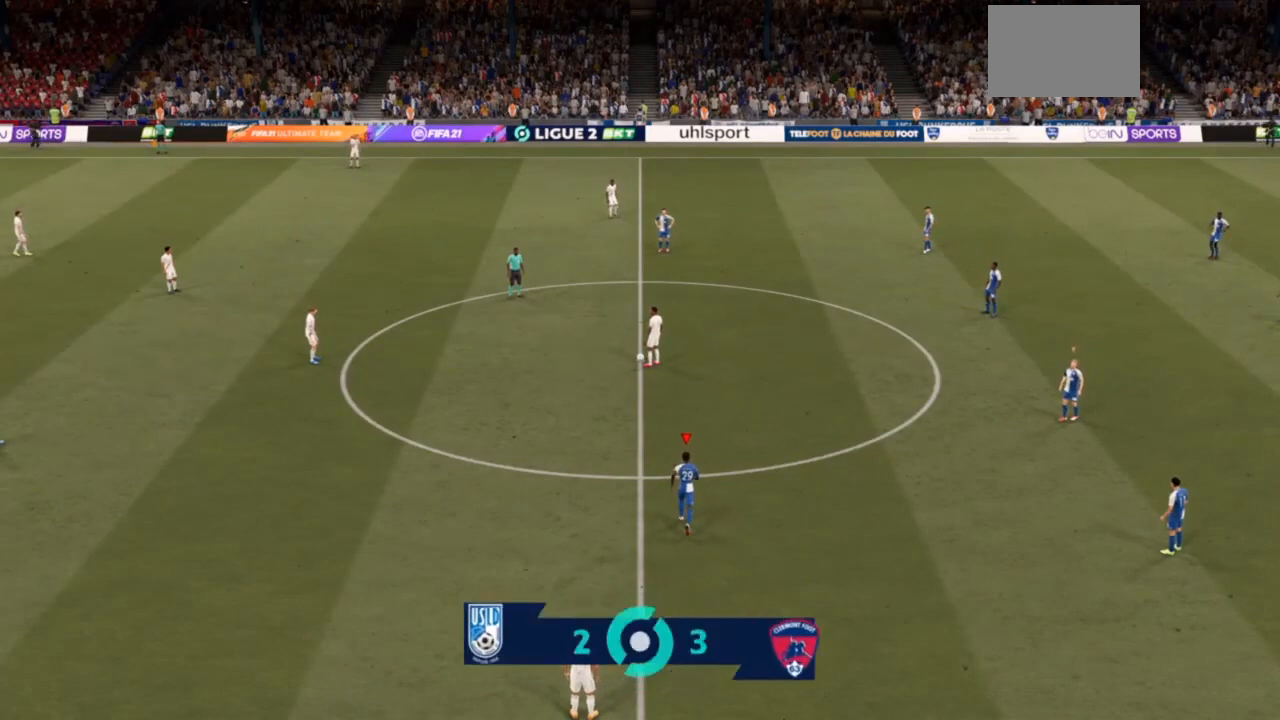
{"buttons": ["R2"], "left_stick": "up-left", "right_stick": "center", "events": []}
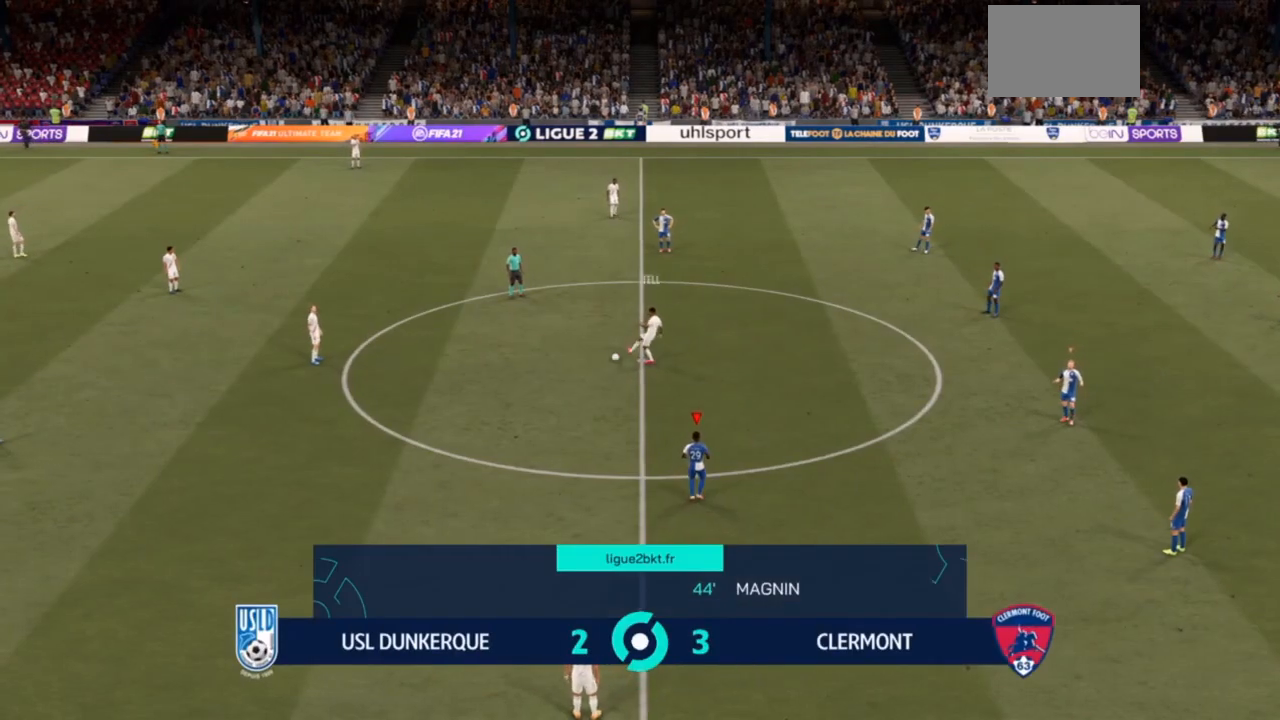
{"buttons": ["R2"], "left_stick": "left", "right_stick": "center", "events": [[167, "left_stick", "left"]]}
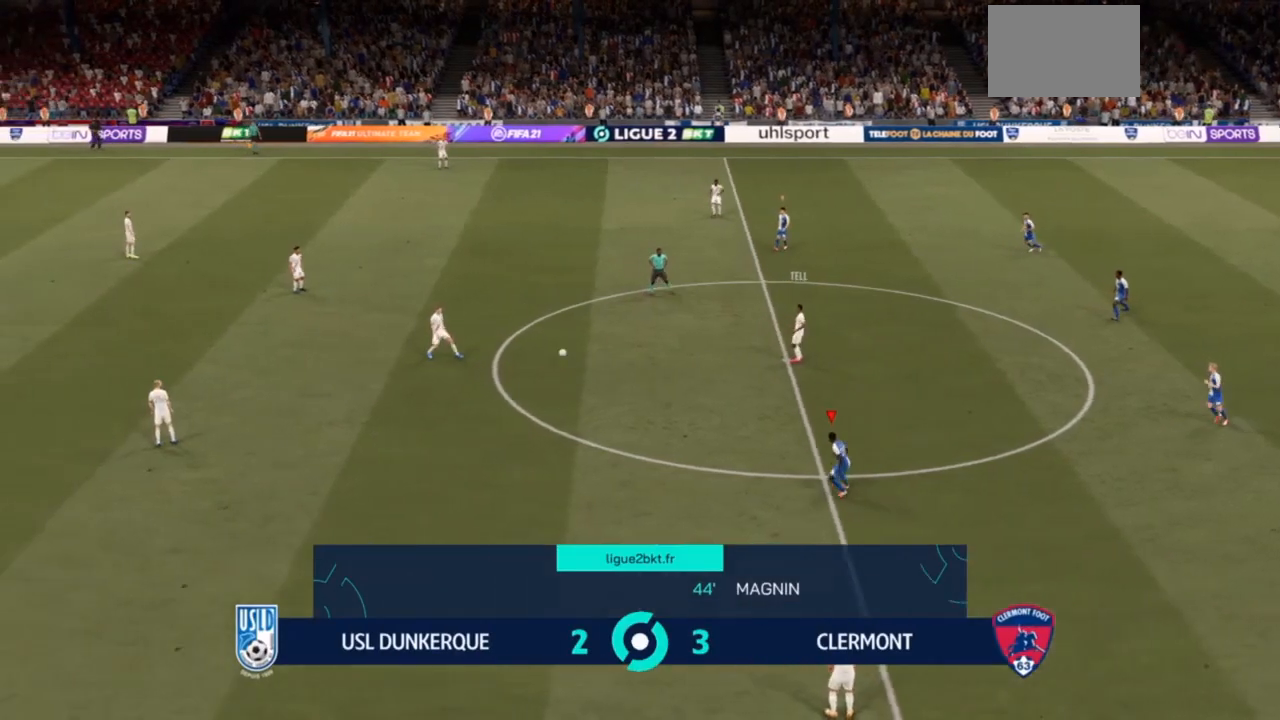
{"buttons": ["R2"], "left_stick": "left", "right_stick": "center", "events": []}
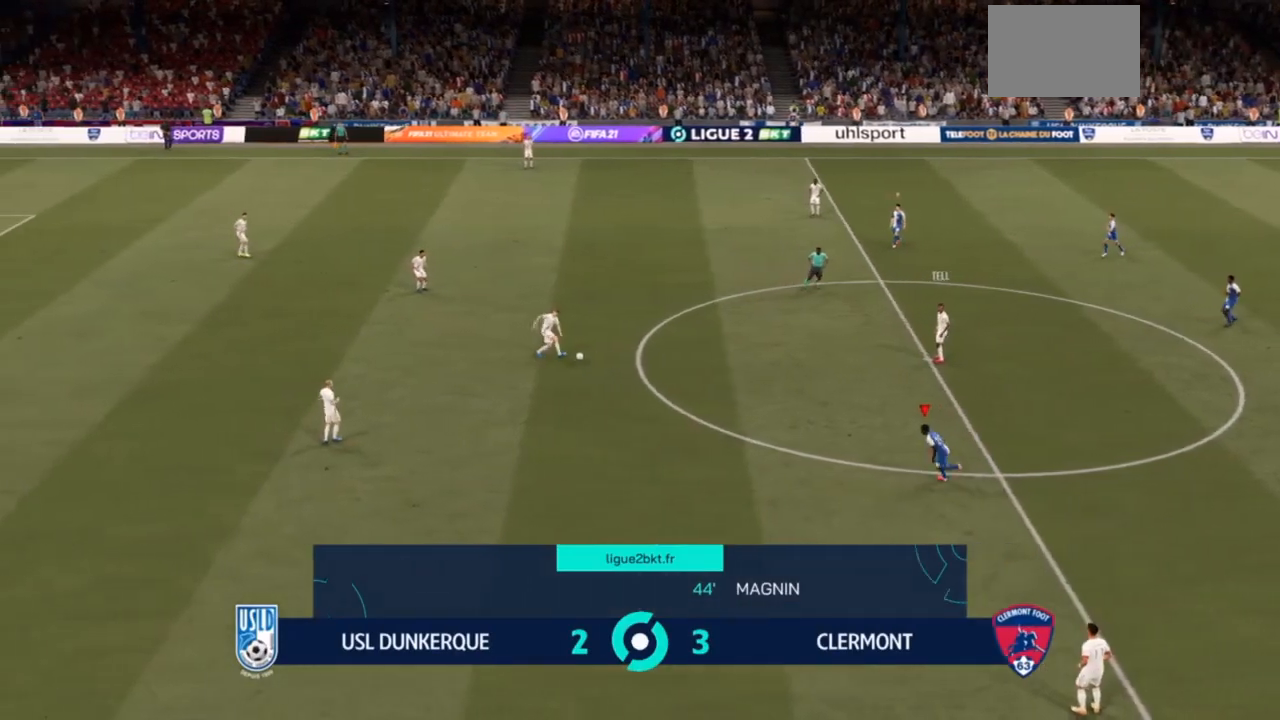
{"buttons": ["R2"], "left_stick": "left", "right_stick": "center", "events": []}
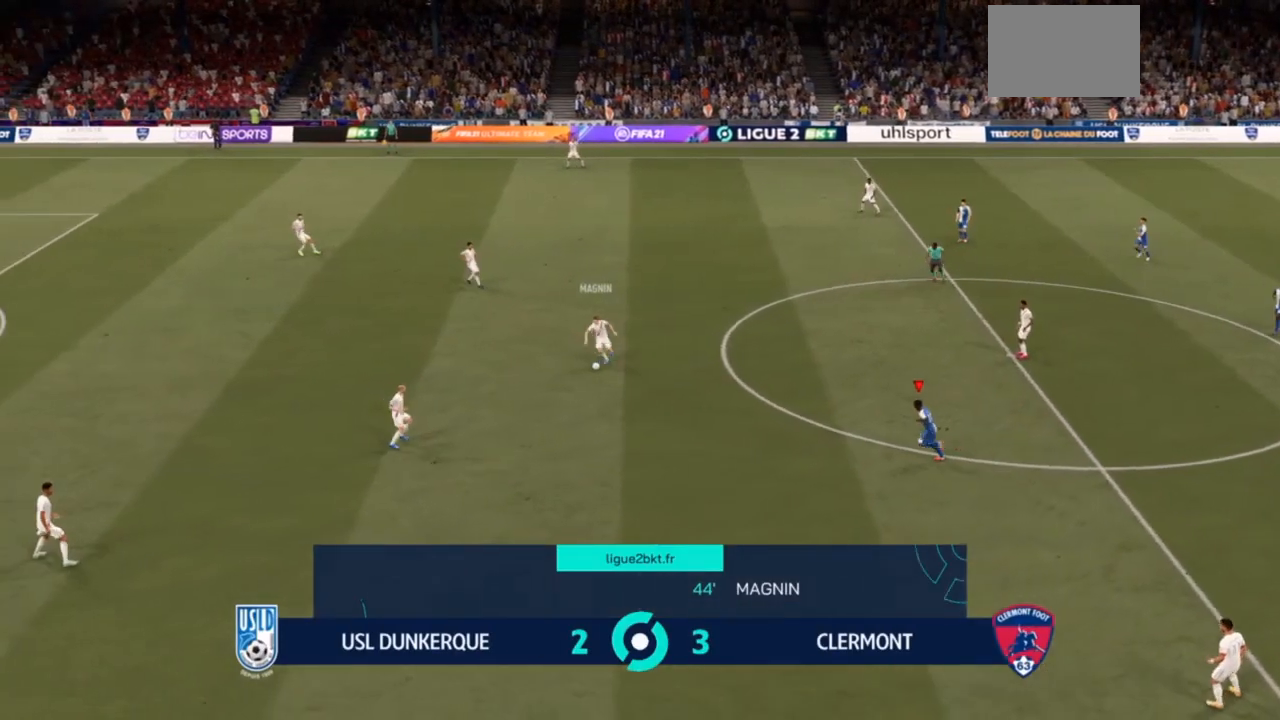
{"buttons": ["R2"], "left_stick": "left", "right_stick": "center", "events": []}
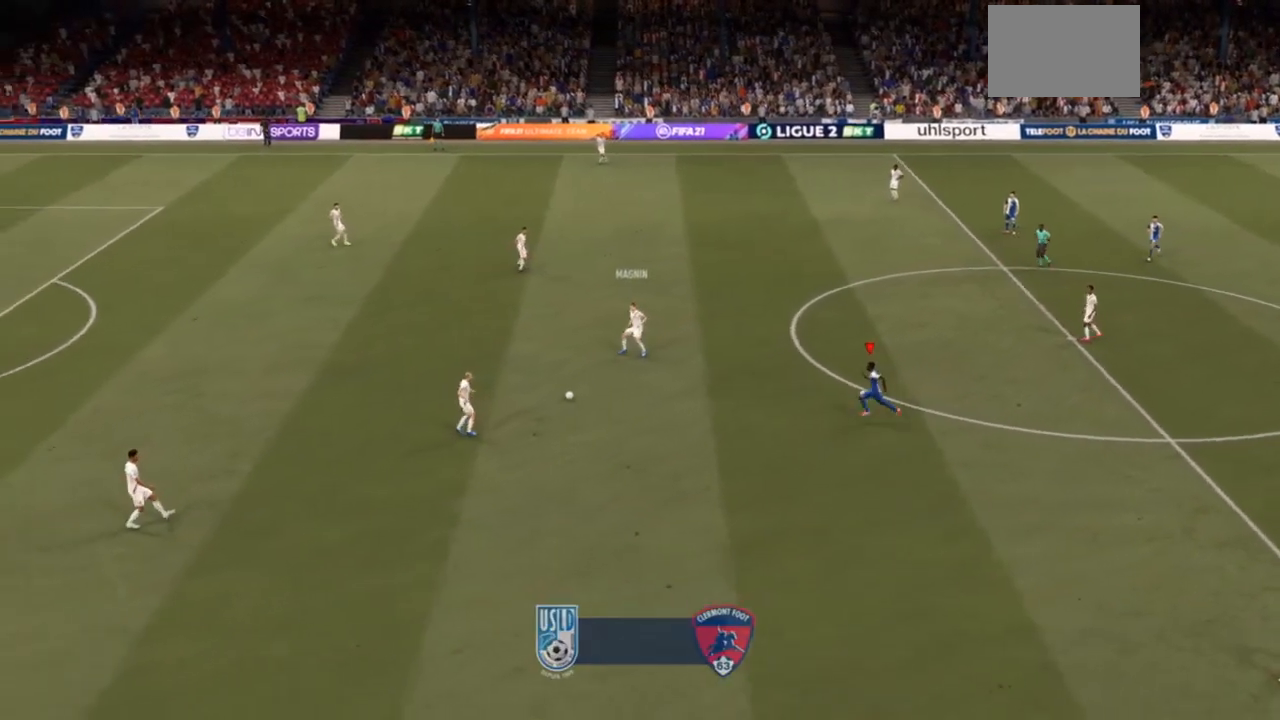
{"buttons": ["R2"], "left_stick": "left", "right_stick": "center", "events": []}
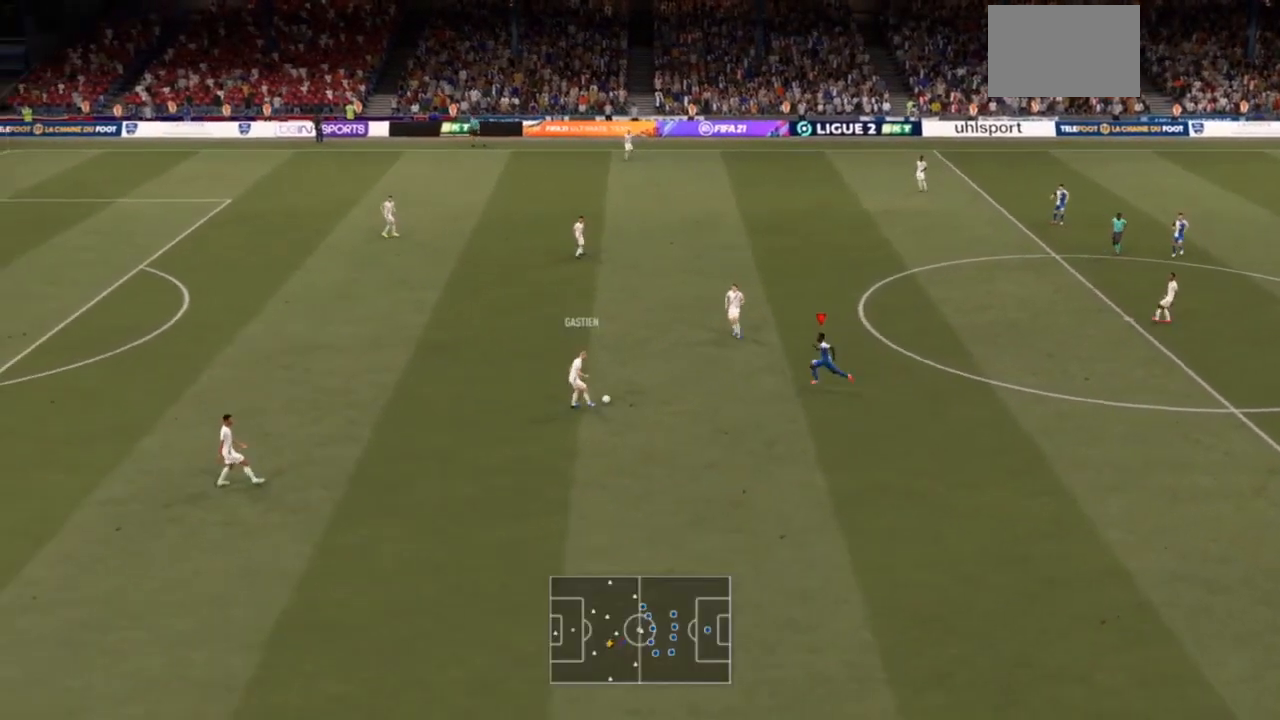
{"buttons": ["L2", "R2"], "left_stick": "up", "right_stick": "center", "events": [[167, "L2", "down"], [167, "left_stick", "up-left"], [333, "left_stick", "up"]]}
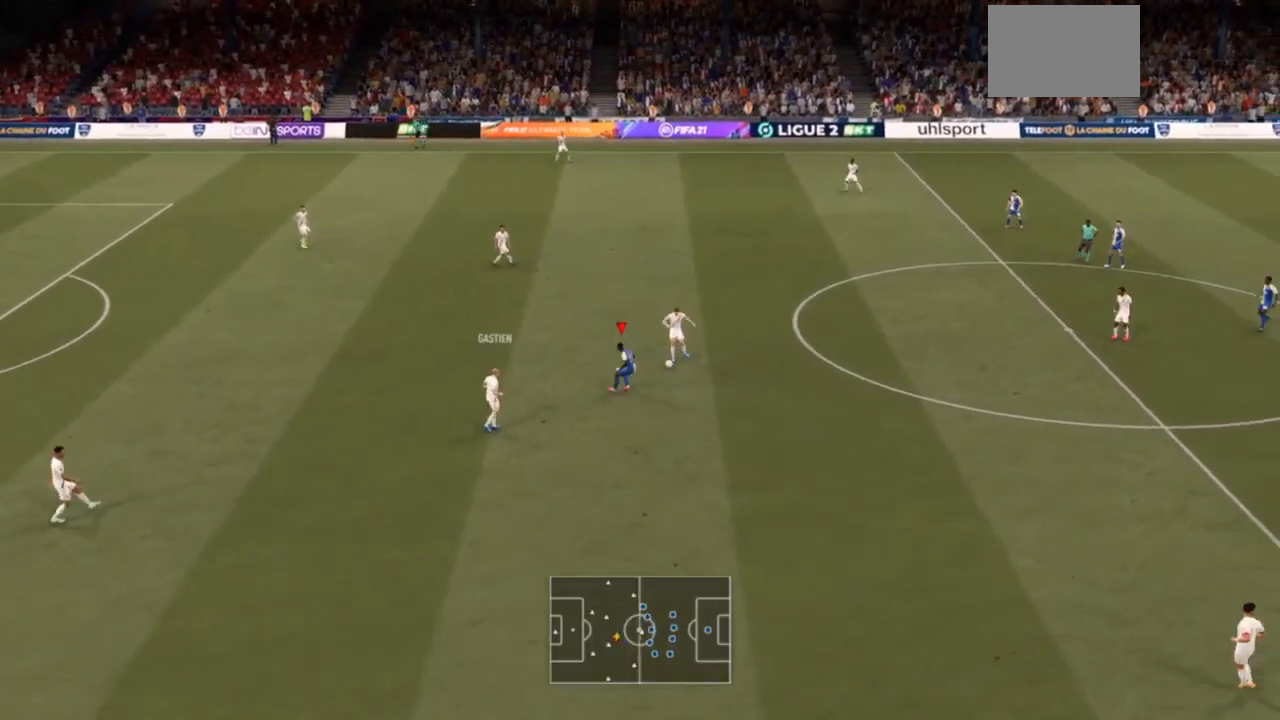
{"buttons": ["L2", "R2"], "left_stick": "up-right", "right_stick": "center", "events": [[100, "left_stick", "up-right"]]}
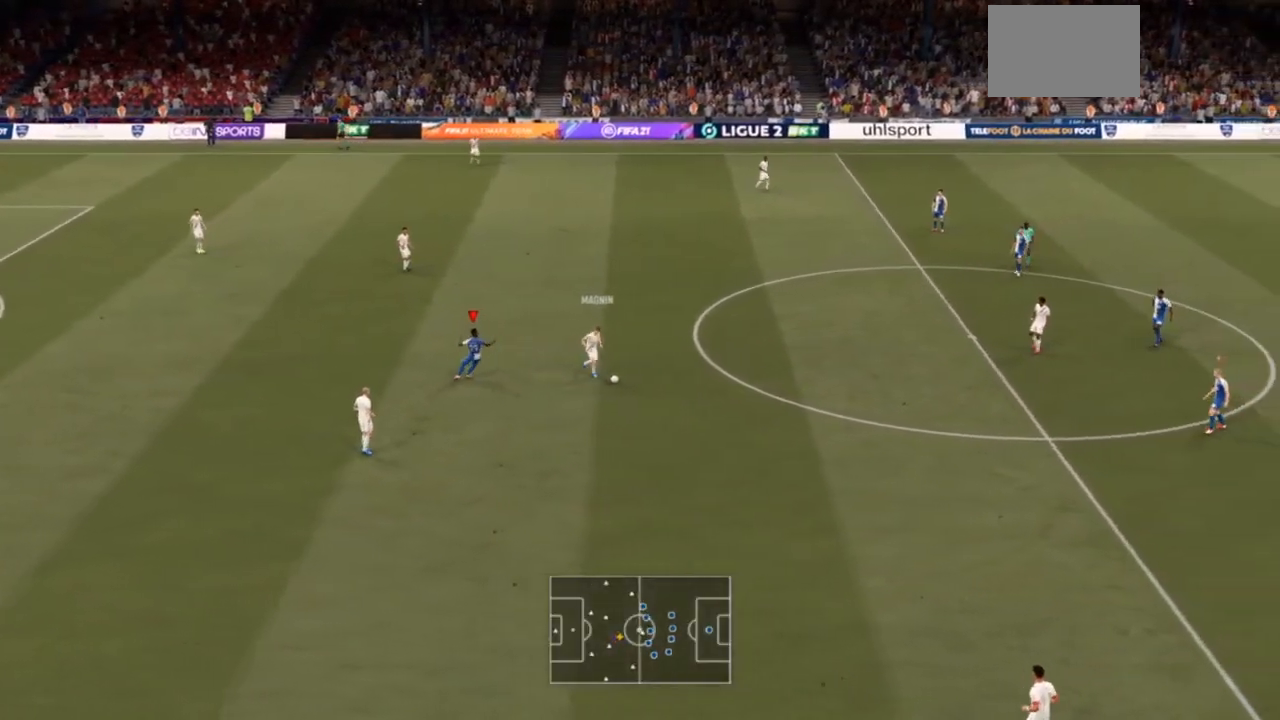
{"buttons": ["R2"], "left_stick": "right", "right_stick": "center", "events": [[67, "left_stick", "right"], [167, "L2", "up"]]}
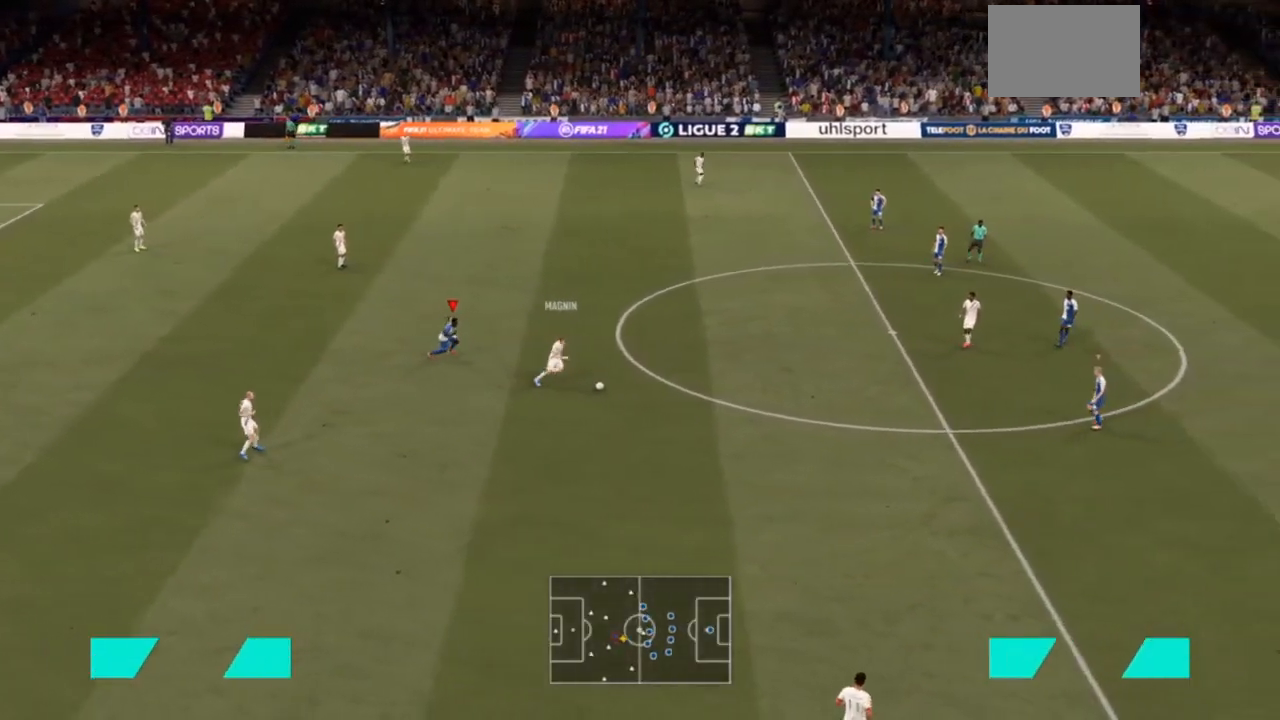
{"buttons": ["R2"], "left_stick": "left", "right_stick": "center", "events": [[67, "left_stick", "down-right"], [167, "L1", "down"], [200, "R2", "up"], [233, "R2", "down"], [233, "left_stick", "left"], [300, "L1", "up"]]}
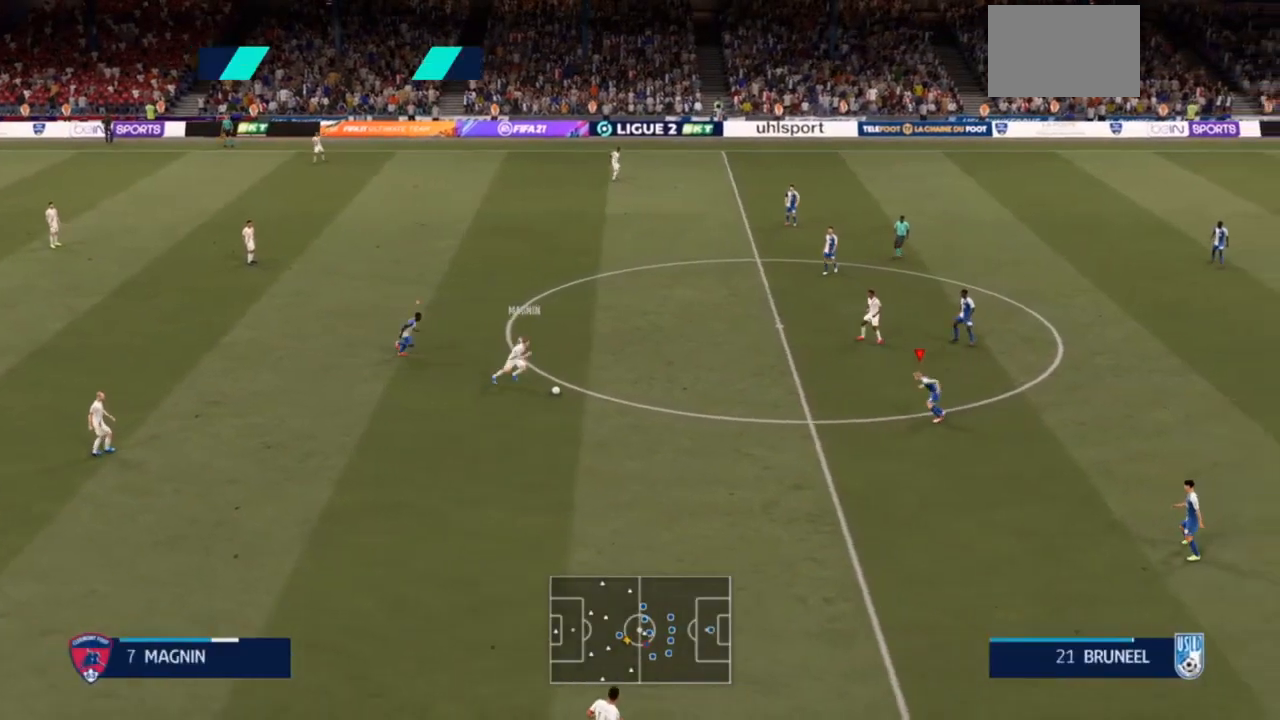
{"buttons": ["L2"], "left_stick": "left", "right_stick": "center", "events": [[333, "L2", "down"], [500, "R2", "up"]]}
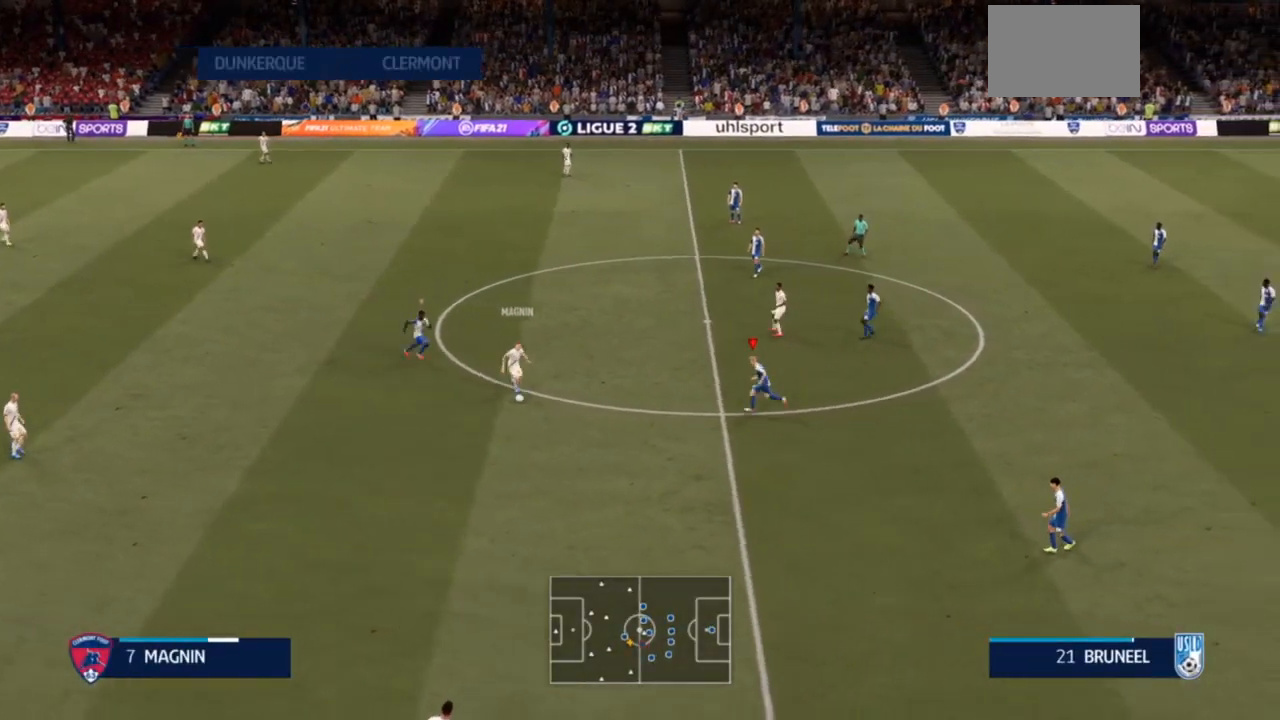
{"buttons": ["L2", "R2"], "left_stick": "down-left", "right_stick": "center", "events": [[233, "R2", "down"], [233, "left_stick", "down-left"]]}
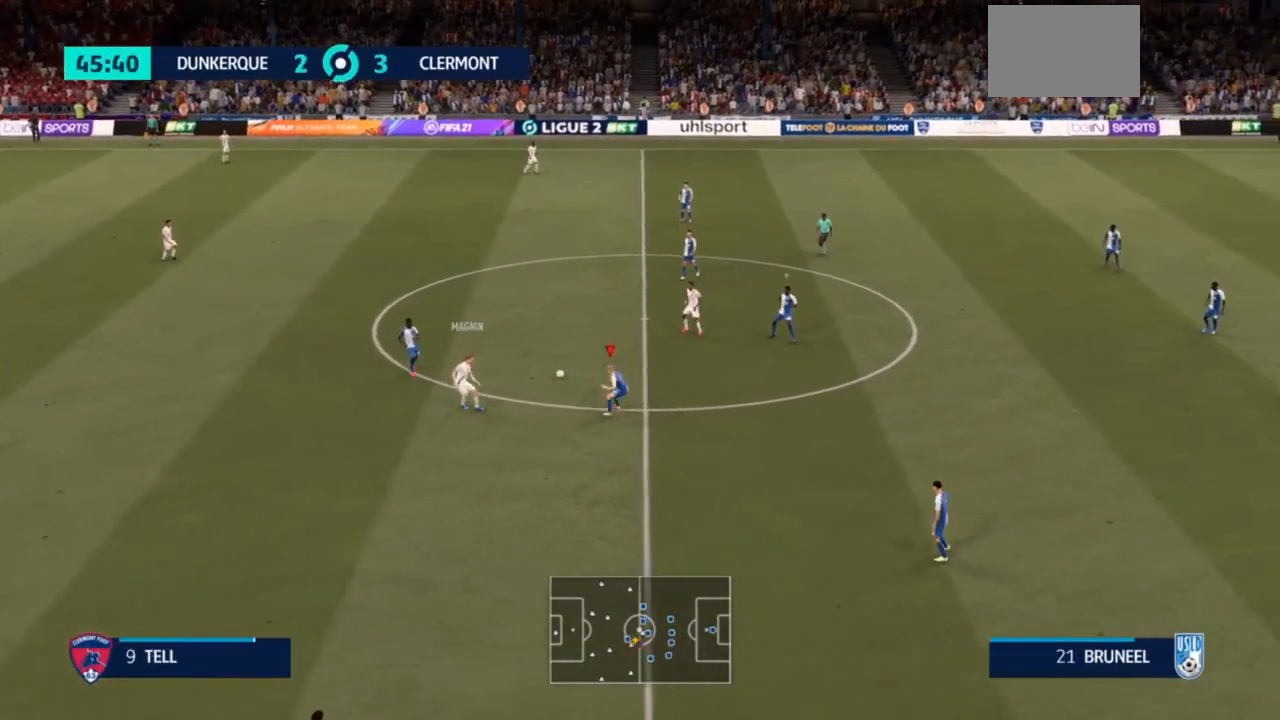
{"buttons": ["L2", "R2"], "left_stick": "right", "right_stick": "center", "events": [[167, "left_stick", "center"], [200, "L2", "up"], [233, "left_stick", "right"], [367, "L2", "down"]]}
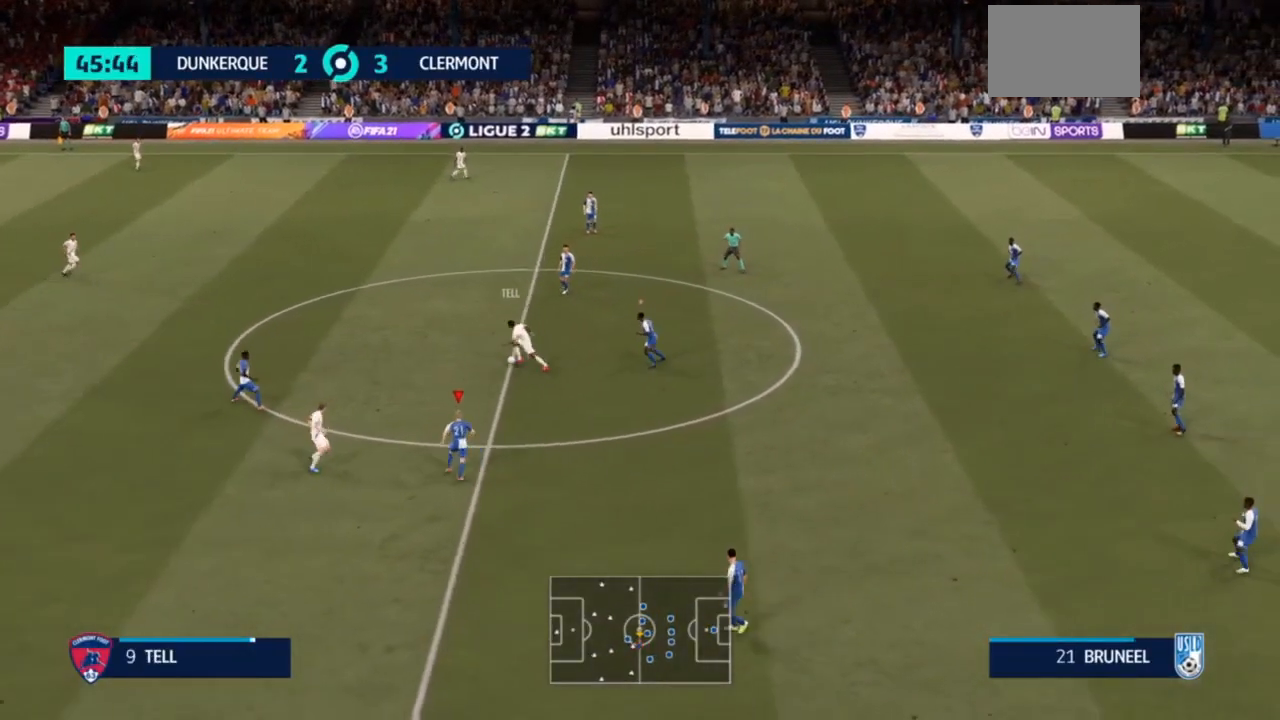
{"buttons": ["R2"], "left_stick": "up-left", "right_stick": "center", "events": [[133, "L2", "up"], [133, "left_stick", "up"], [167, "R2", "up"], [200, "L1", "down"], [233, "R2", "down"], [300, "left_stick", "up-left"], [333, "L1", "up"]]}
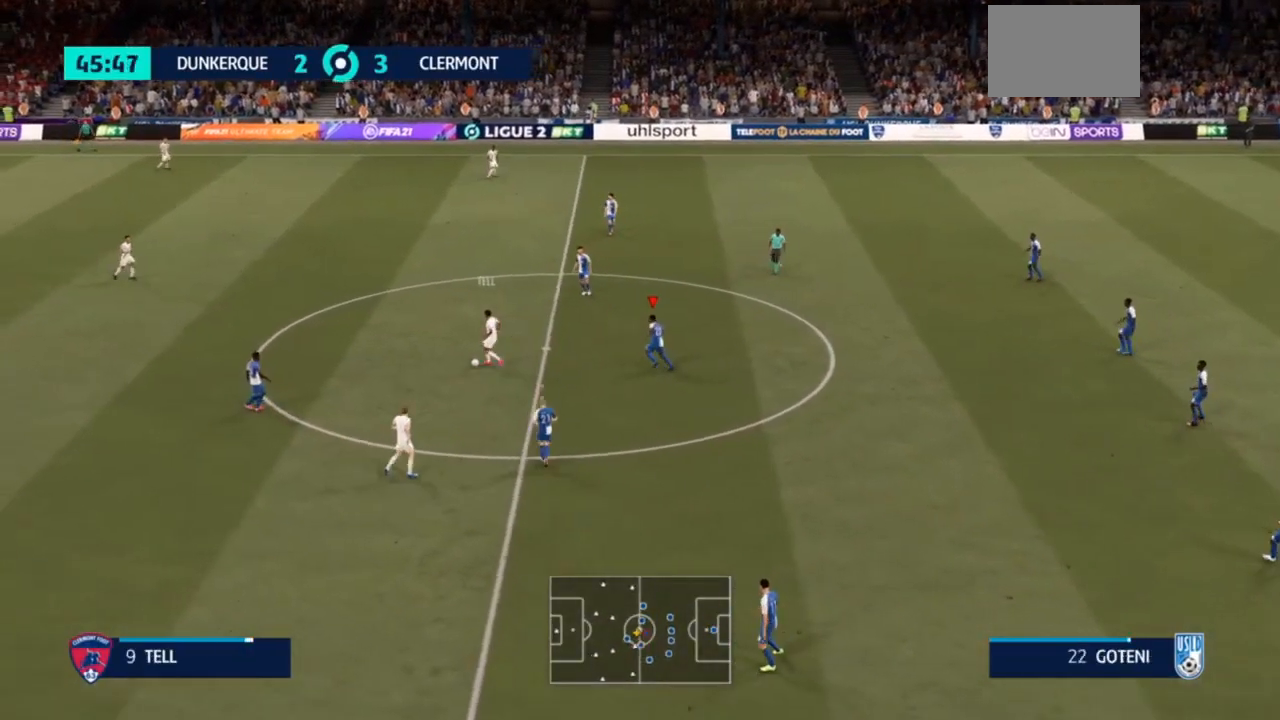
{"buttons": ["L2"], "left_stick": "up-left", "right_stick": "center", "events": [[233, "R2", "up"], [267, "L2", "down"]]}
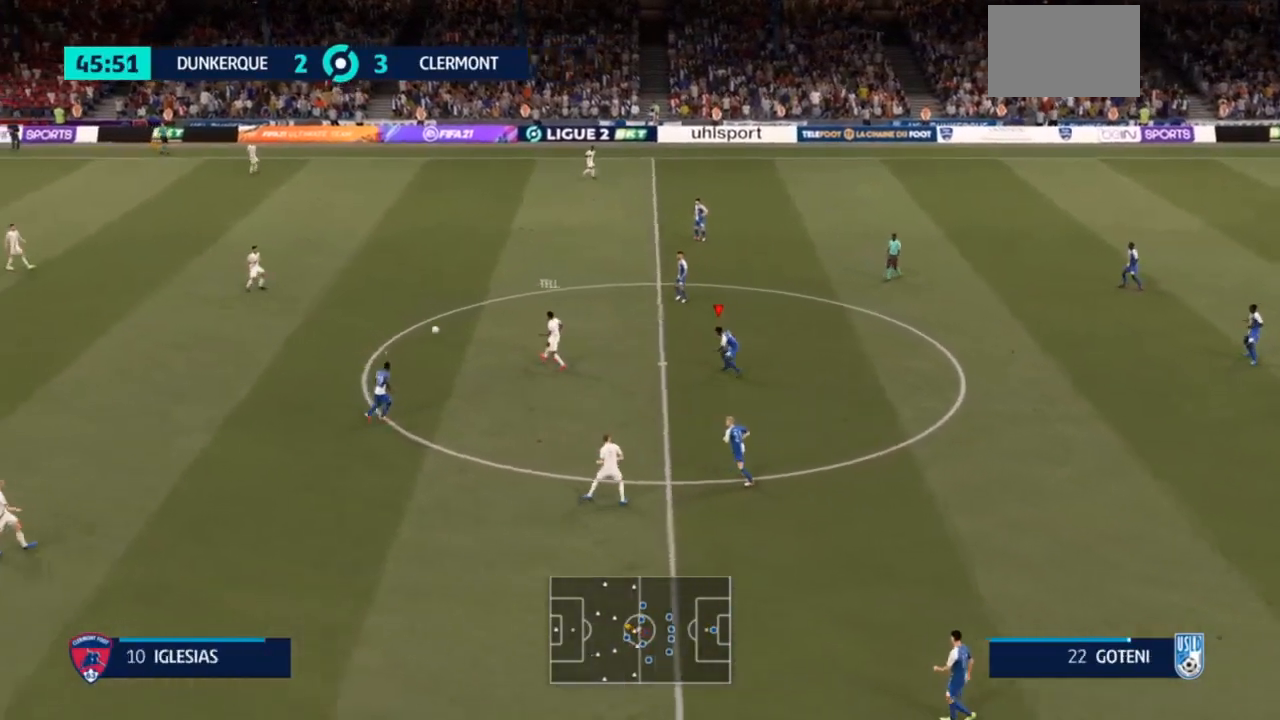
{"buttons": [], "left_stick": "up-left", "right_stick": "center", "events": [[233, "L2", "up"], [267, "L1", "down"], [433, "L1", "up"]]}
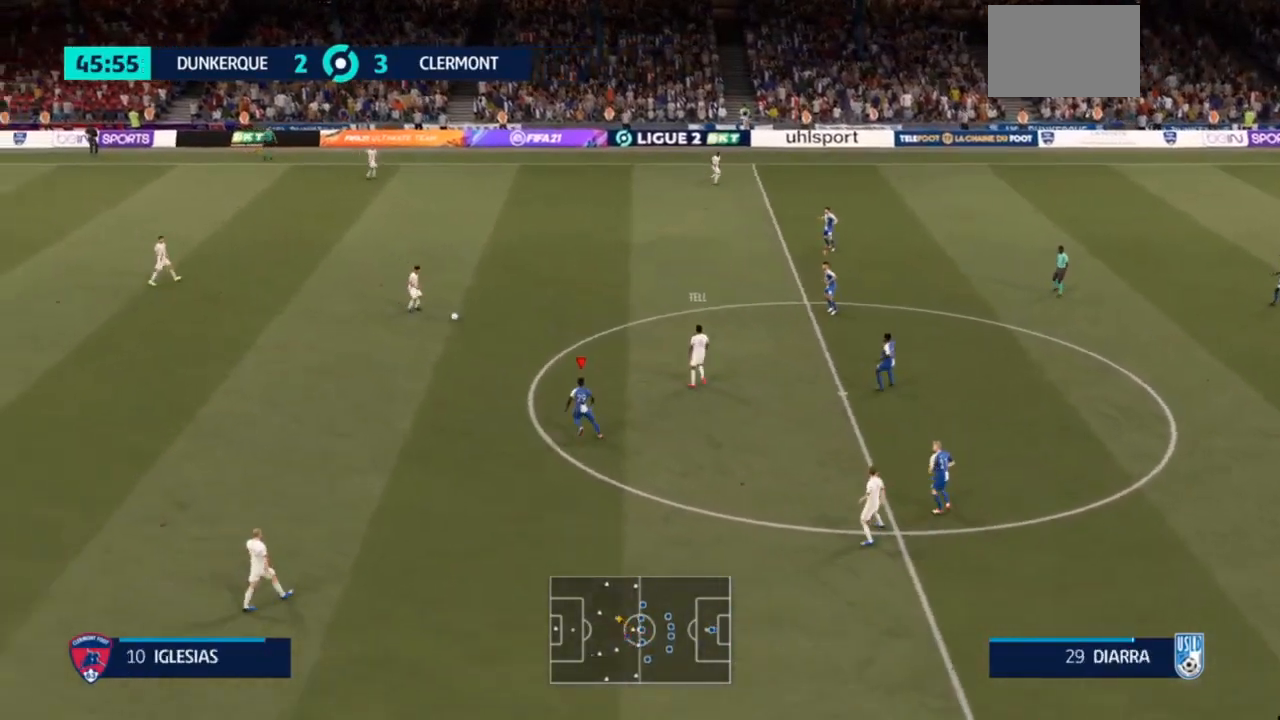
{"buttons": ["R2"], "left_stick": "up", "right_stick": "center", "events": [[467, "R2", "down"], [500, "left_stick", "up"]]}
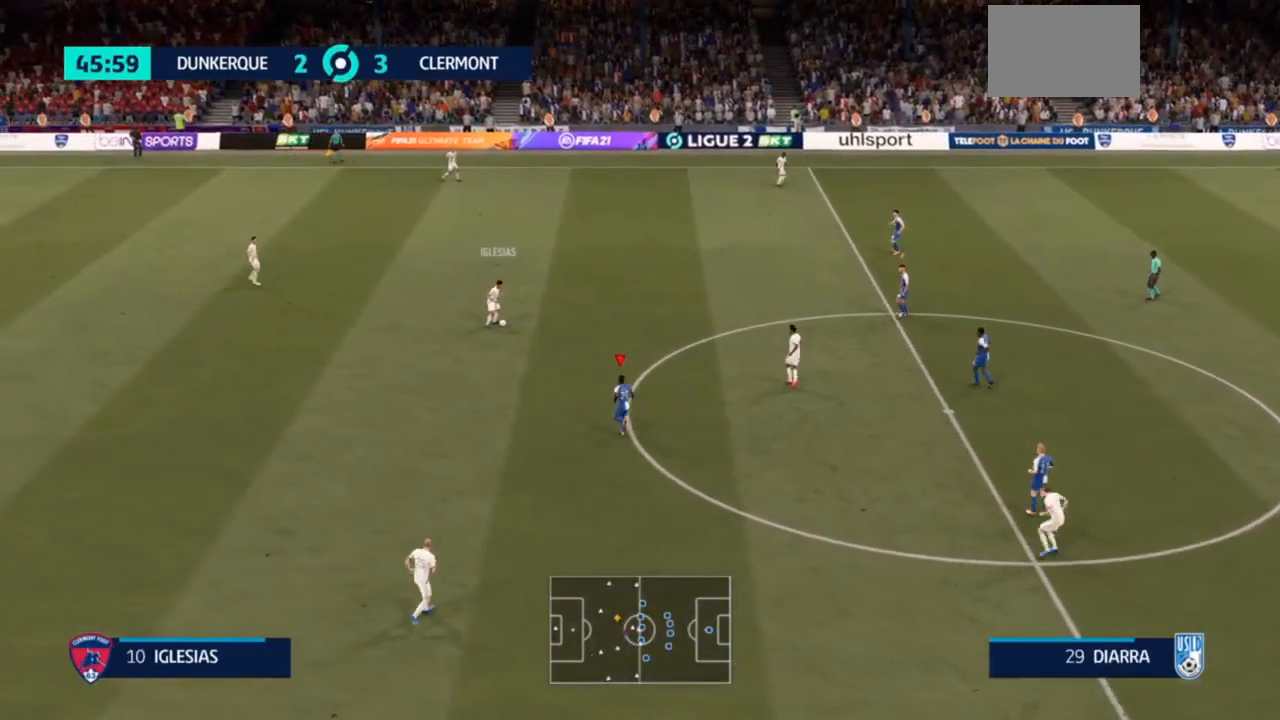
{"buttons": ["R2"], "left_stick": "up", "right_stick": "center", "events": []}
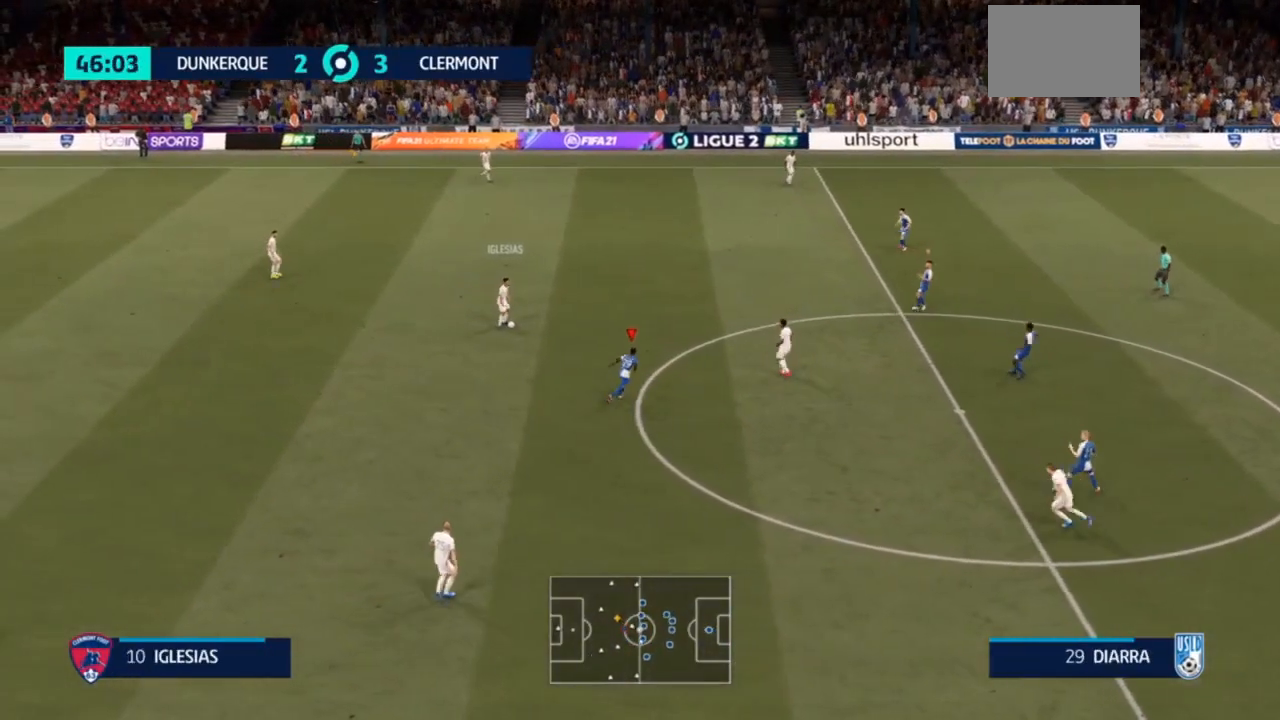
{"buttons": ["R2"], "left_stick": "up", "right_stick": "center", "events": []}
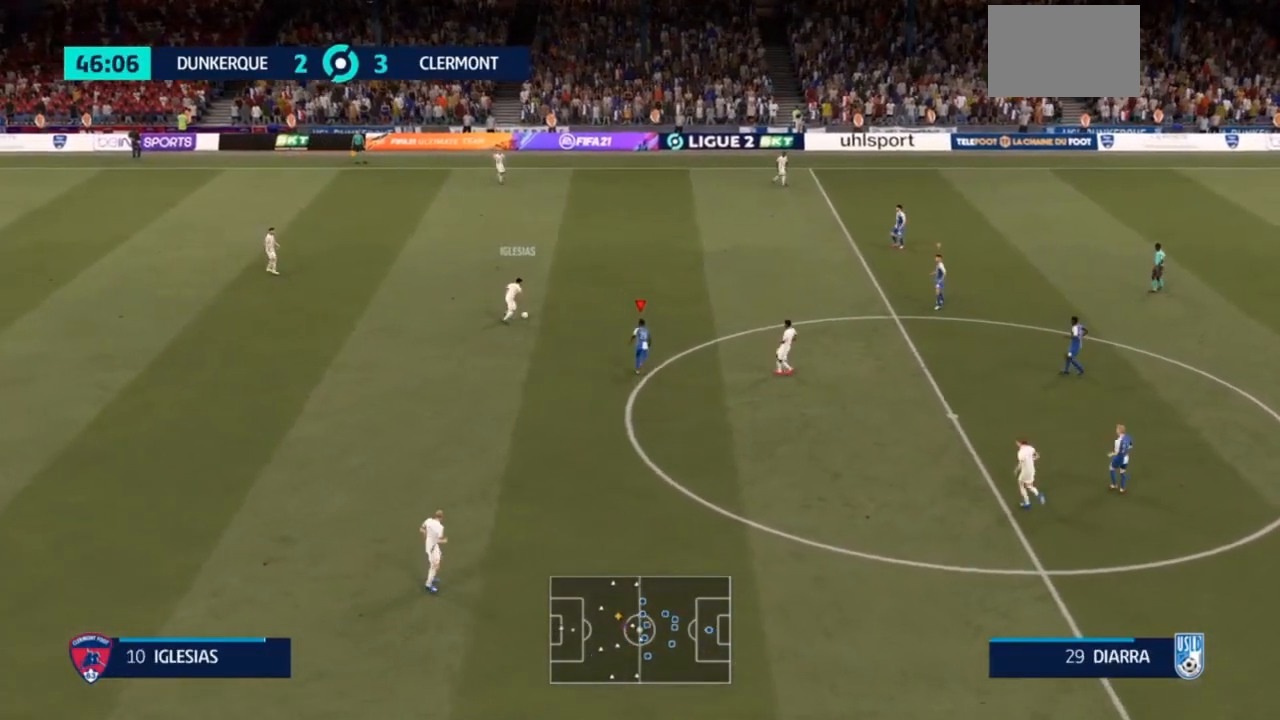
{"buttons": ["L2", "R2"], "left_stick": "up", "right_stick": "center", "events": [[367, "L2", "down"]]}
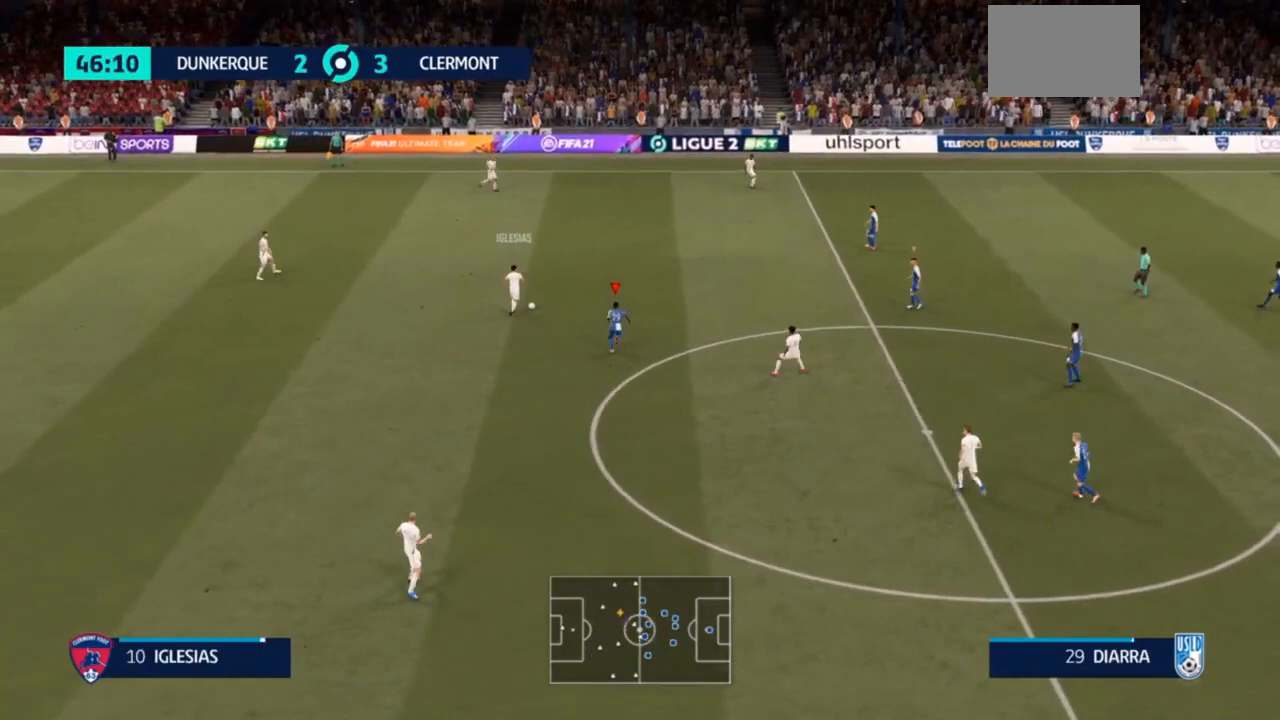
{"buttons": ["R2"], "left_stick": "up", "right_stick": "center", "events": [[367, "L2", "up"]]}
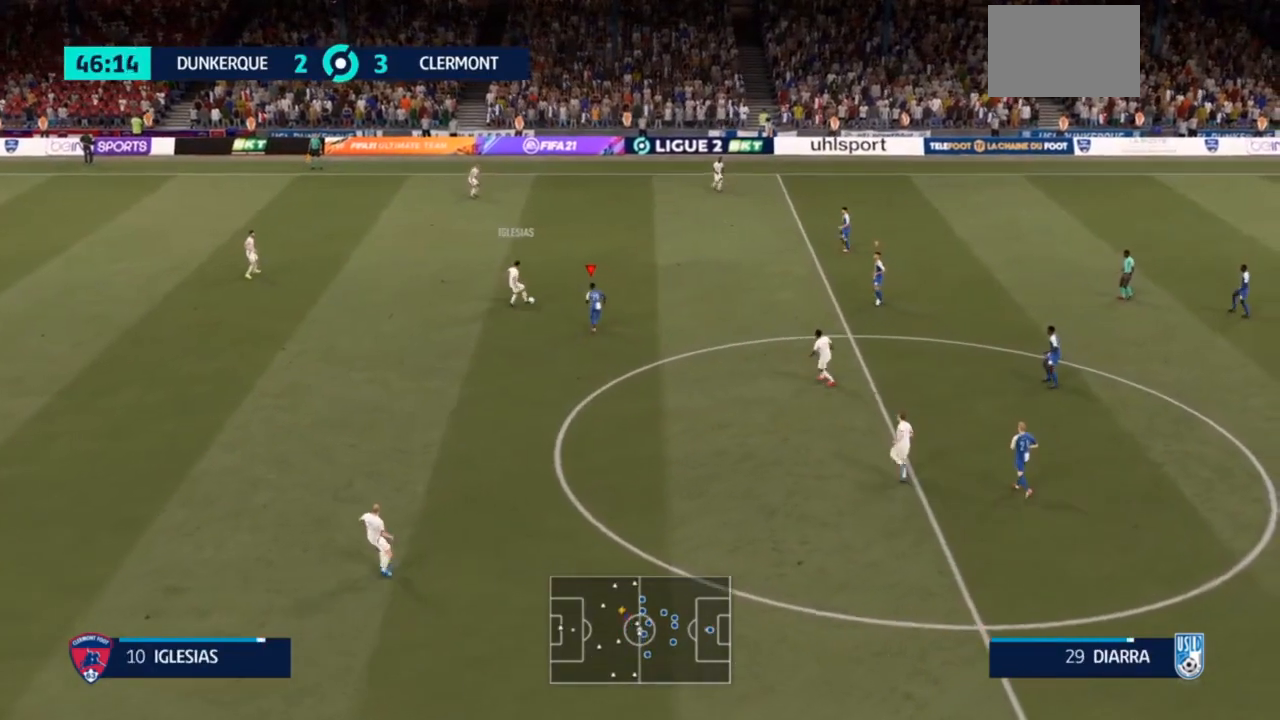
{"buttons": ["R2"], "left_stick": "up", "right_stick": "center", "events": []}